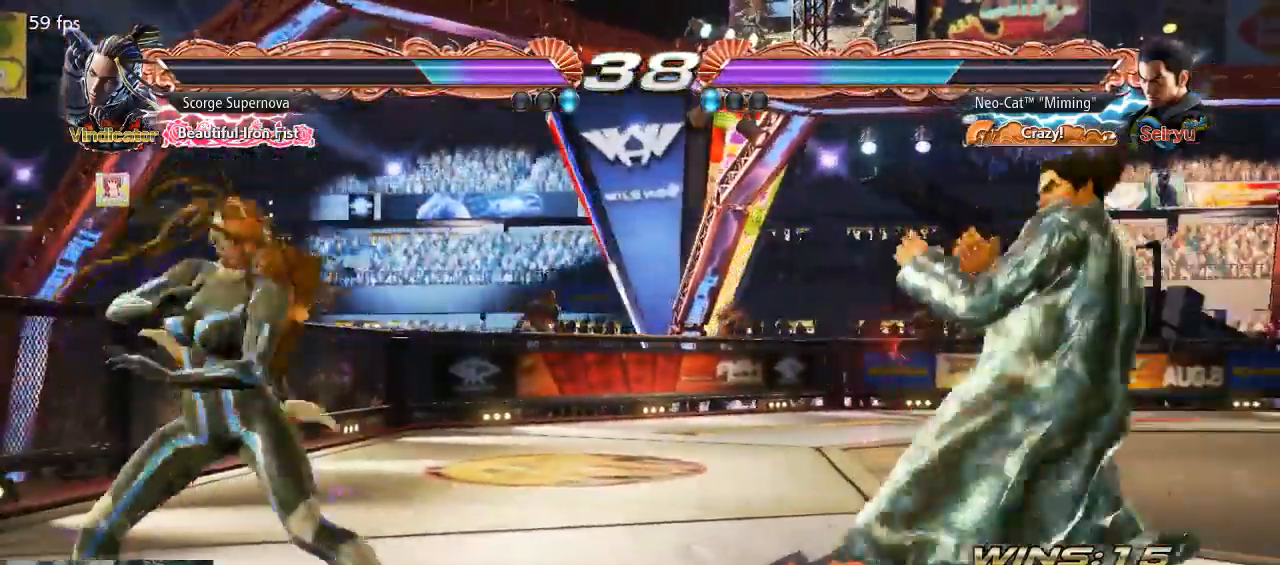
Gameplay with a controller (arcade stick); each line is a JSON object with the inputs held at the frame after it (dt_ms = milliseconds from this image to that frame). "button_events" lists button changes between this image and that frame as [ms after this image, input, new state], when the widget could be followed in between (sticks are given only as held states). Not read: L3 R3.
{"dt_ms": 1000, "buttons": [], "left_stick": "center"}
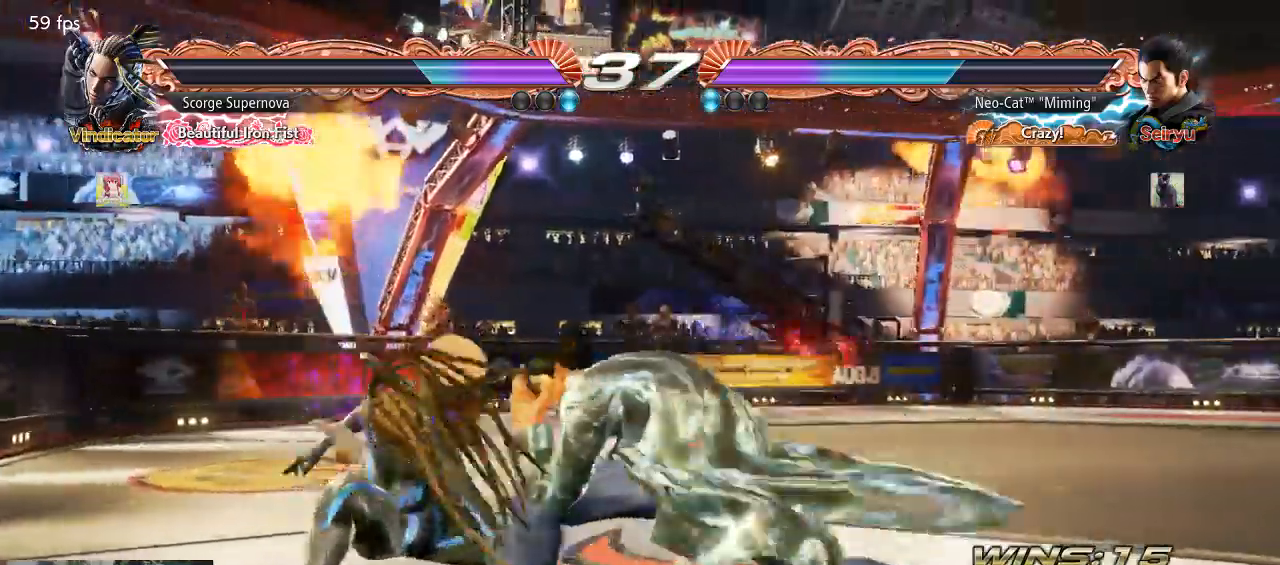
{"dt_ms": 500, "buttons": [], "left_stick": "center", "button_events": [[67, "TRIANGLE", "down"], [133, "TRIANGLE", "up"]]}
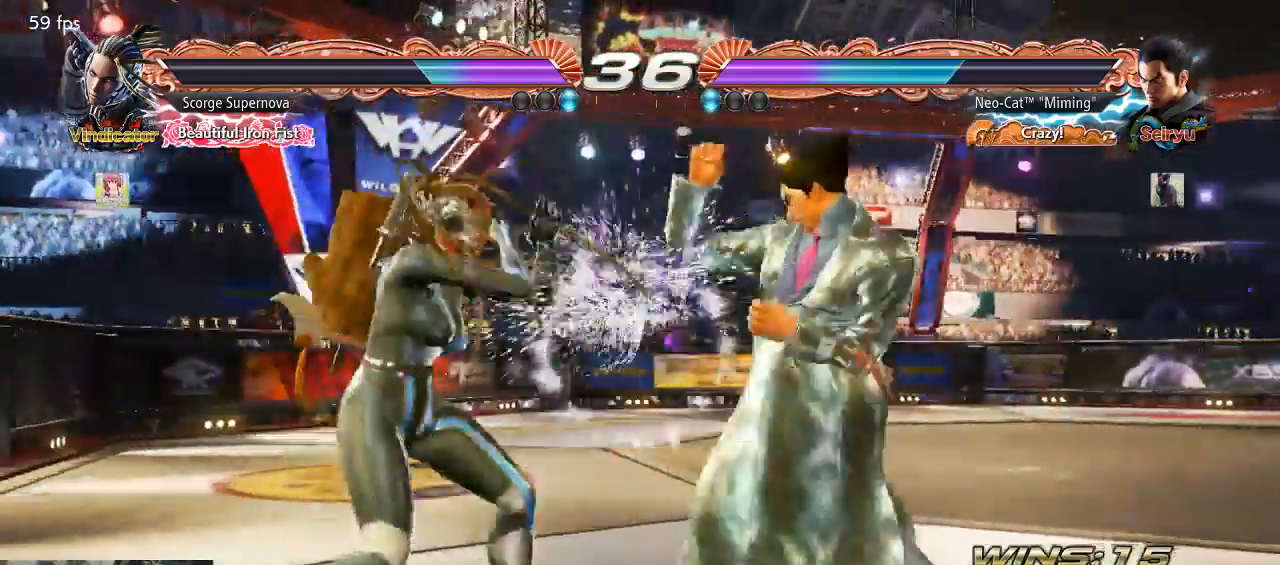
{"dt_ms": 500, "buttons": [], "left_stick": "right", "button_events": []}
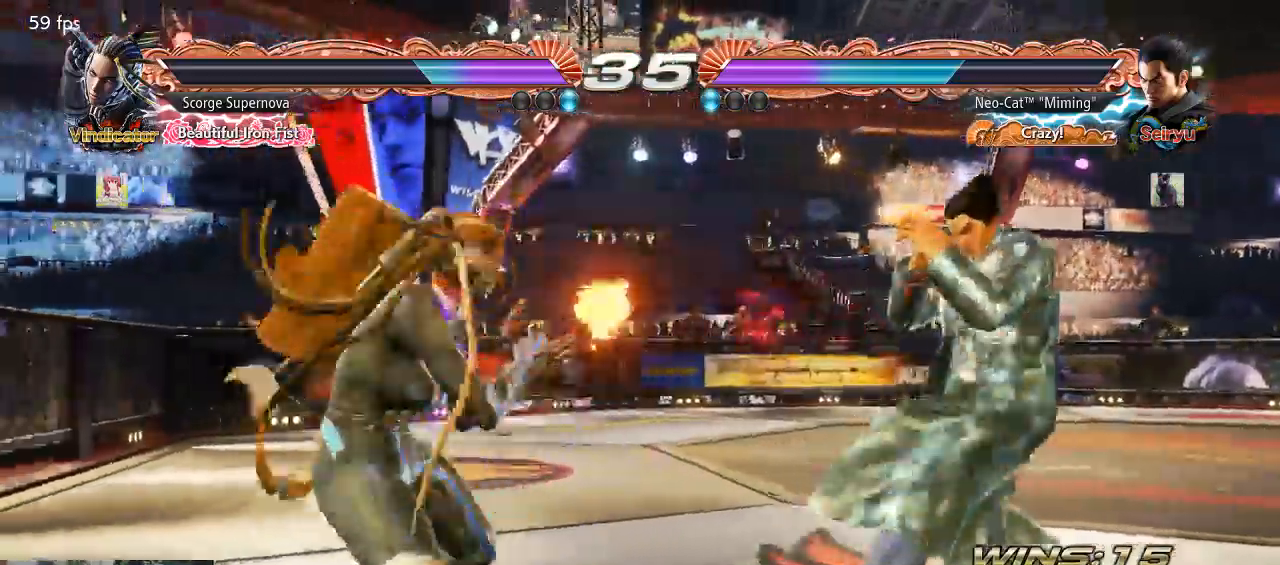
{"dt_ms": 500, "buttons": [], "left_stick": "center"}